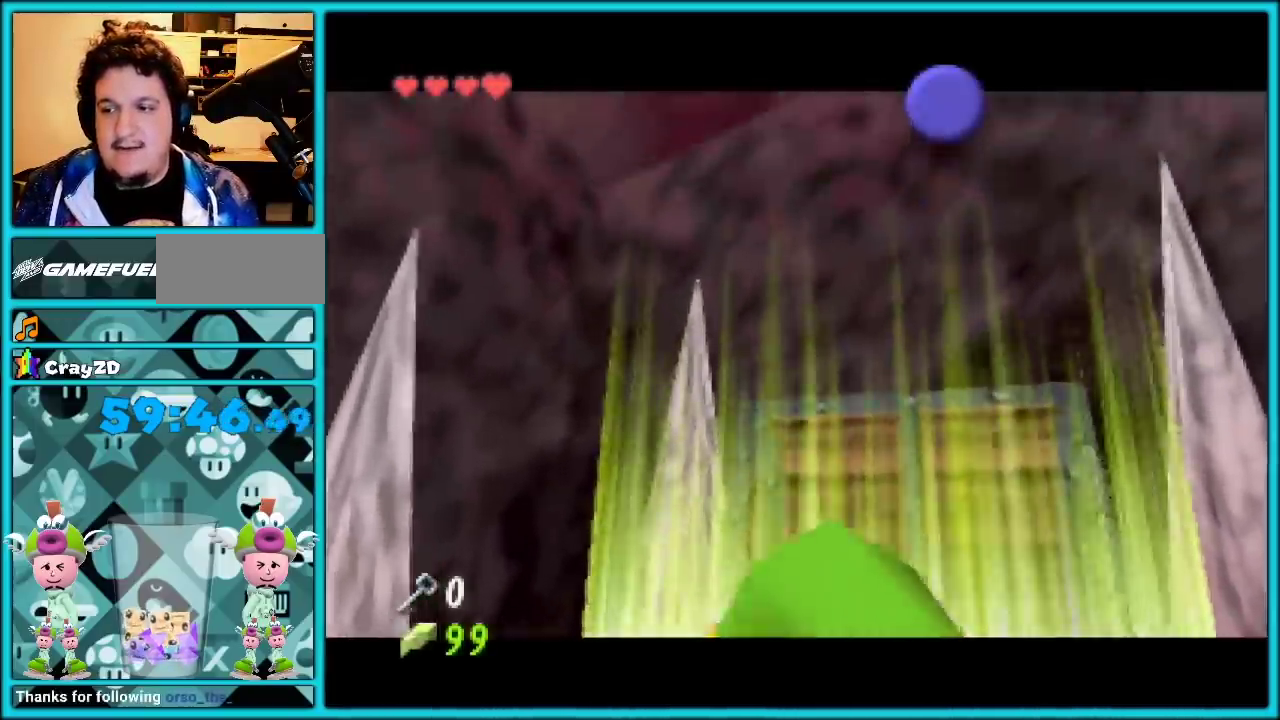
Gameplay with a controller (Nintendo layout); each line is a JSON object with the inputs held at the frame after it. "events" lists button and stick changes between this image and that frame as [ms after this image, input, new state], when the widget could be followed in between. Not read: C_LEFT L1 L3 R3.
{"buttons": [], "left_stick": "center", "events": []}
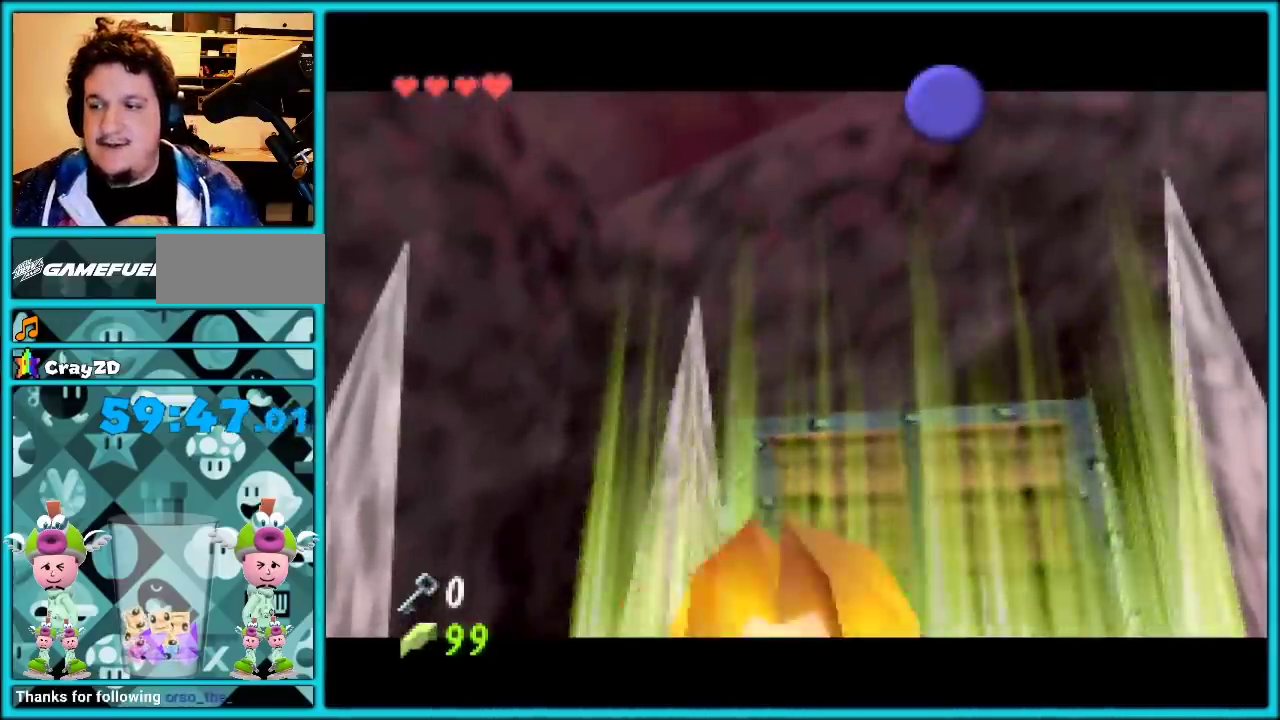
{"buttons": [], "left_stick": "center", "events": []}
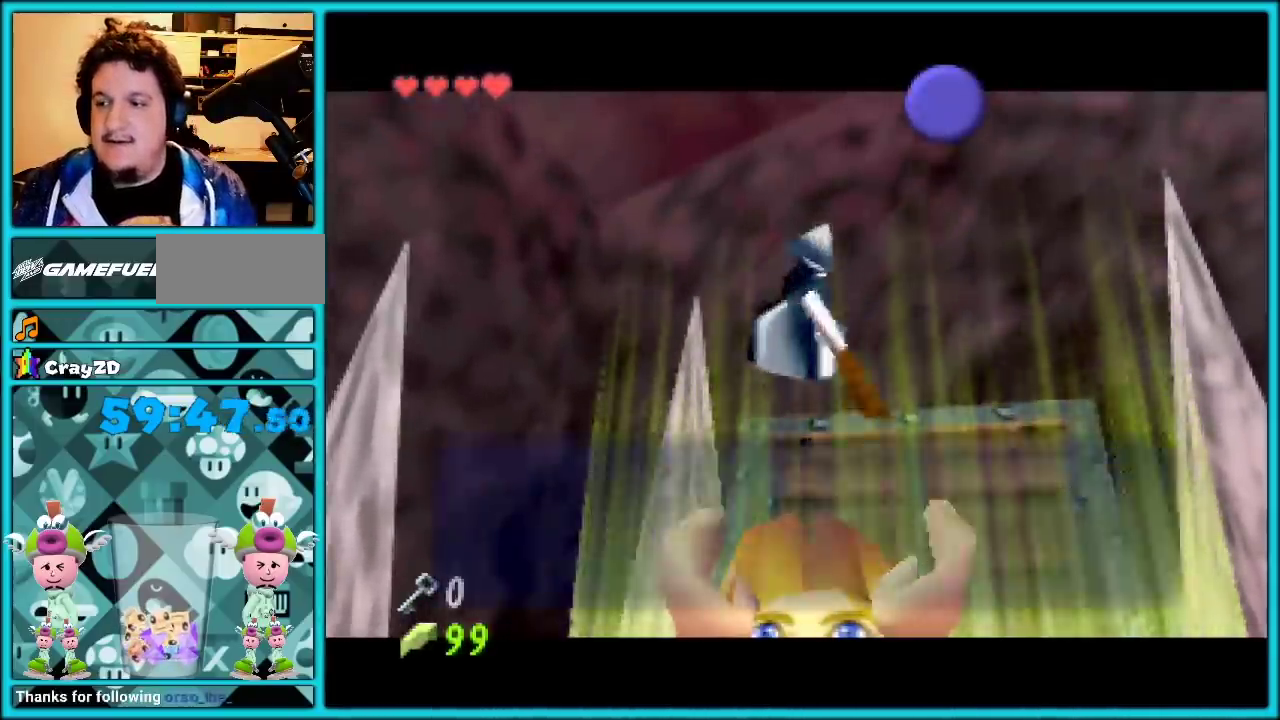
{"buttons": [], "left_stick": "center", "events": [[267, "B", "down"], [367, "A", "down"], [400, "B", "up"], [483, "A", "up"]]}
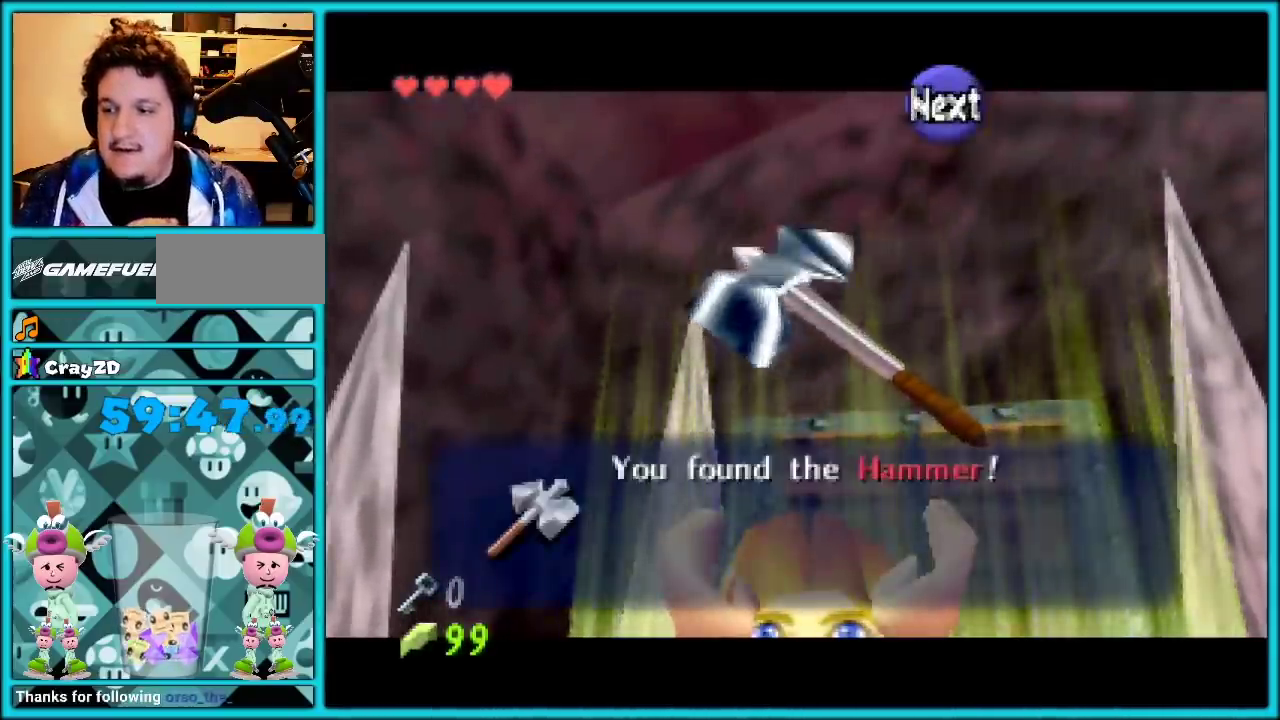
{"buttons": [], "left_stick": "up"}
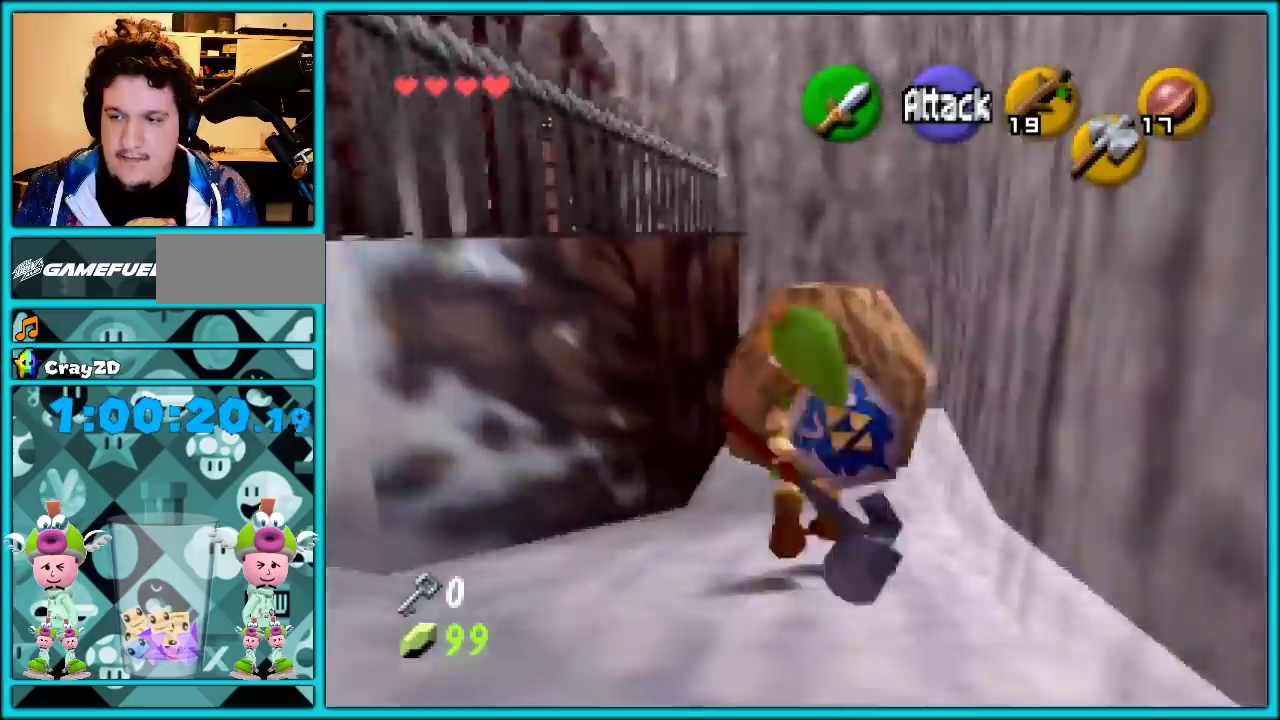
{"buttons": [], "left_stick": "up", "events": [[33, "A", "down"], [133, "A", "up"]]}
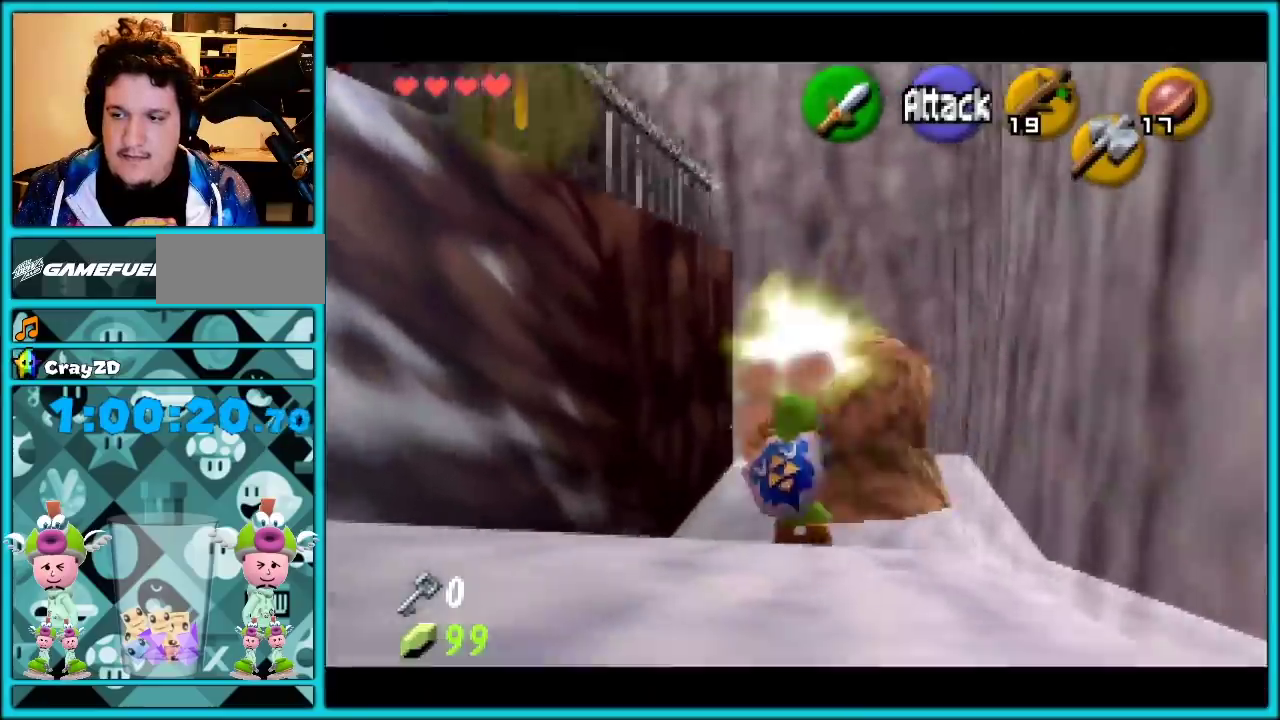
{"buttons": [], "left_stick": "up-right", "events": [[150, "left_stick", "down-right"], [200, "left_stick", "up"], [300, "left_stick", "down"], [467, "left_stick", "up-right"]]}
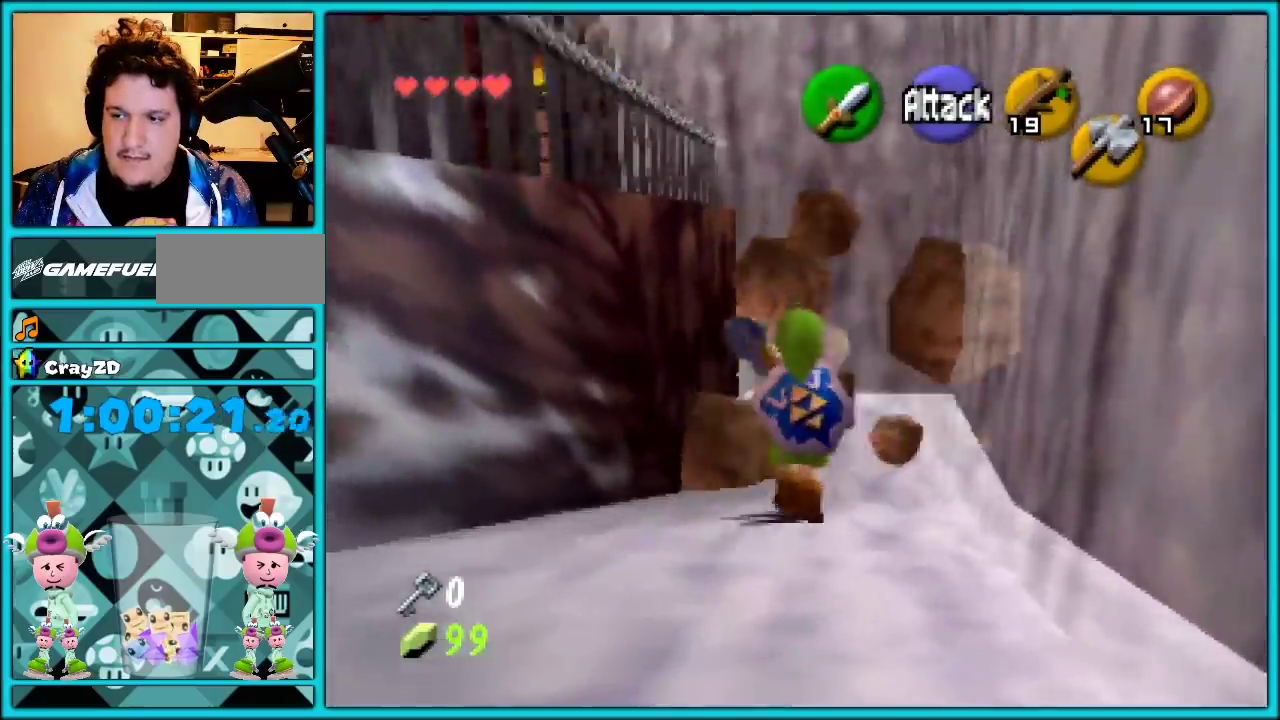
{"buttons": [], "left_stick": "up-left", "events": [[50, "left_stick", "down"], [283, "left_stick", "up-left"]]}
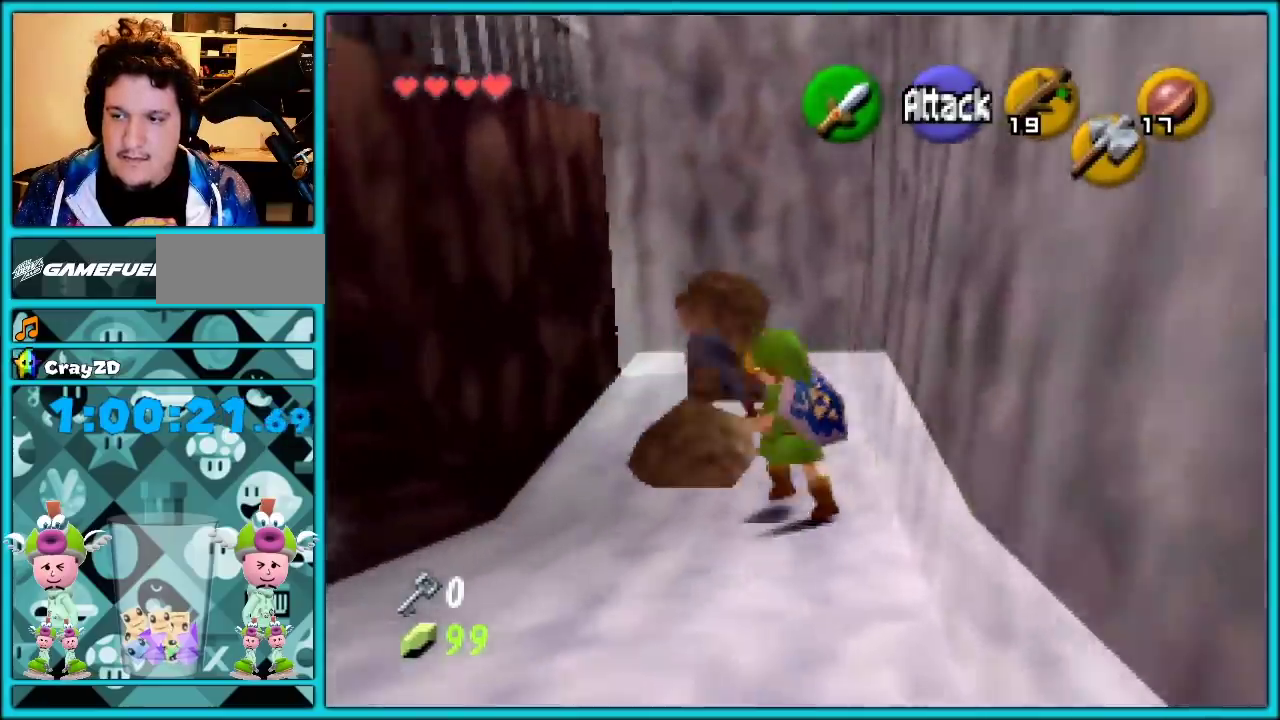
{"buttons": ["A"], "left_stick": "up", "events": [[33, "left_stick", "up"], [350, "A", "down"], [467, "A", "up"], [500, "A", "down"]]}
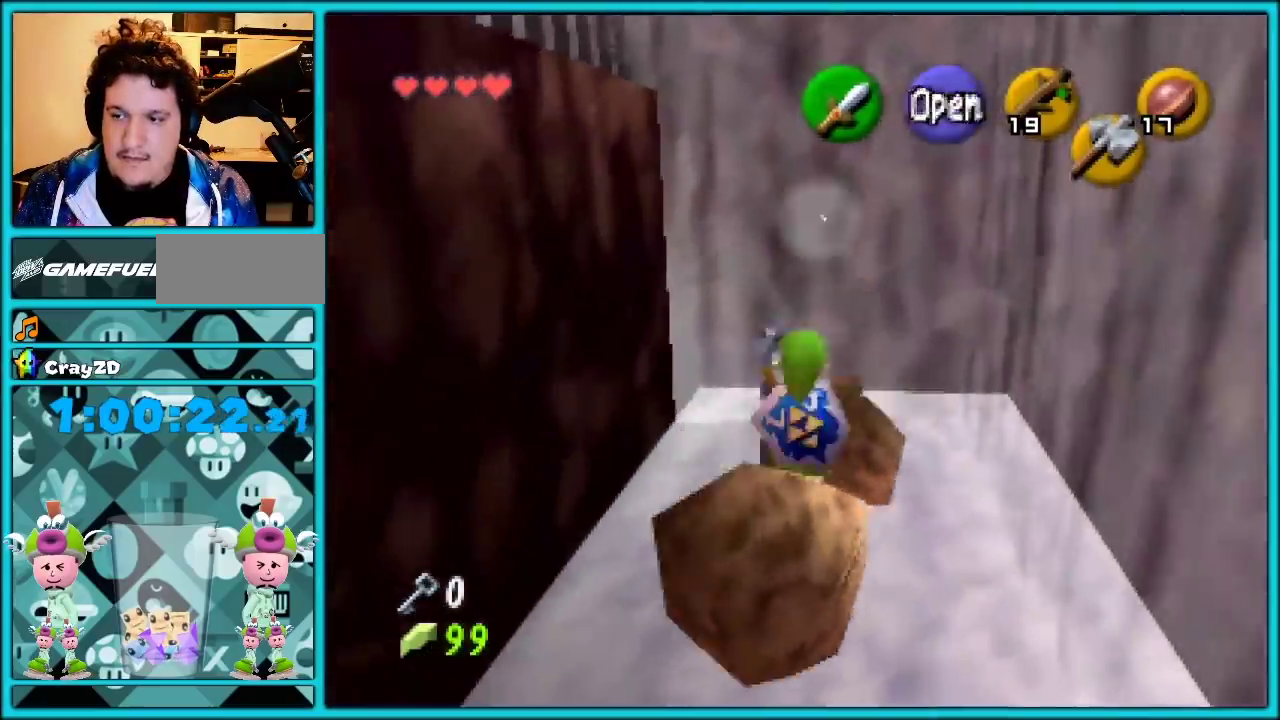
{"buttons": [], "left_stick": "center", "events": [[133, "A", "up"], [283, "left_stick", "center"]]}
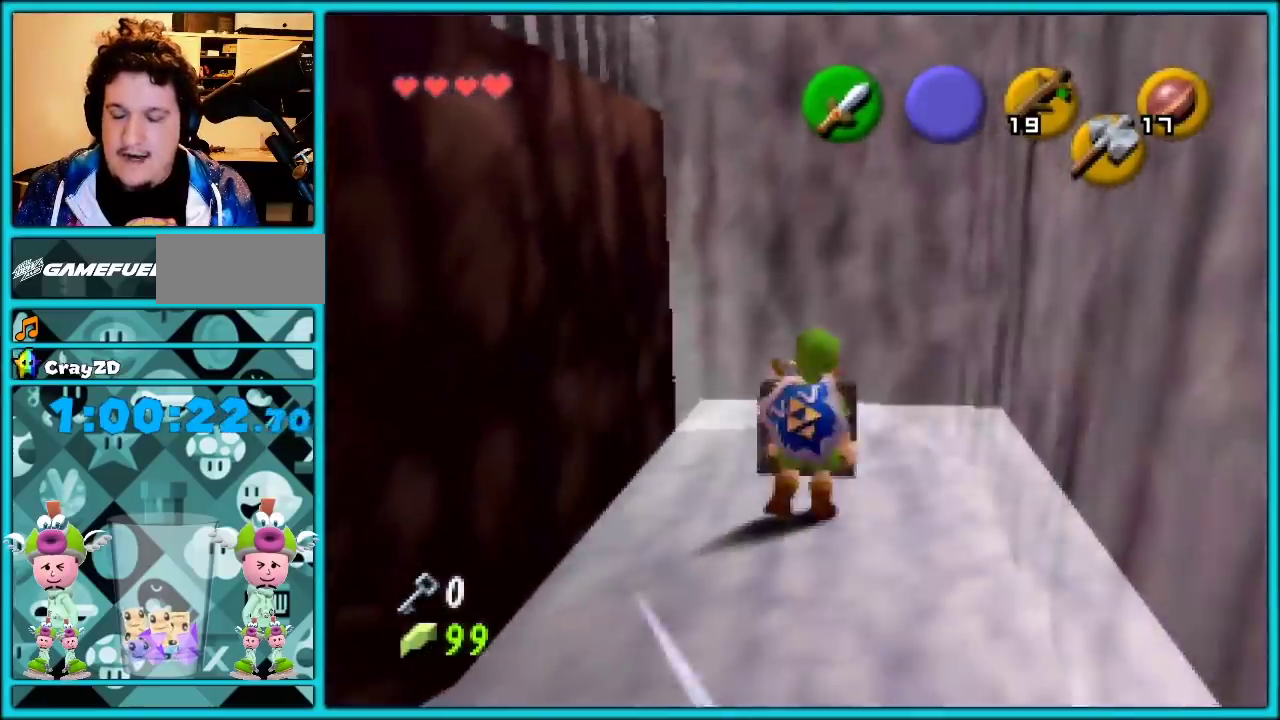
{"buttons": [], "left_stick": "center", "events": [[167, "A", "down"], [283, "A", "up"]]}
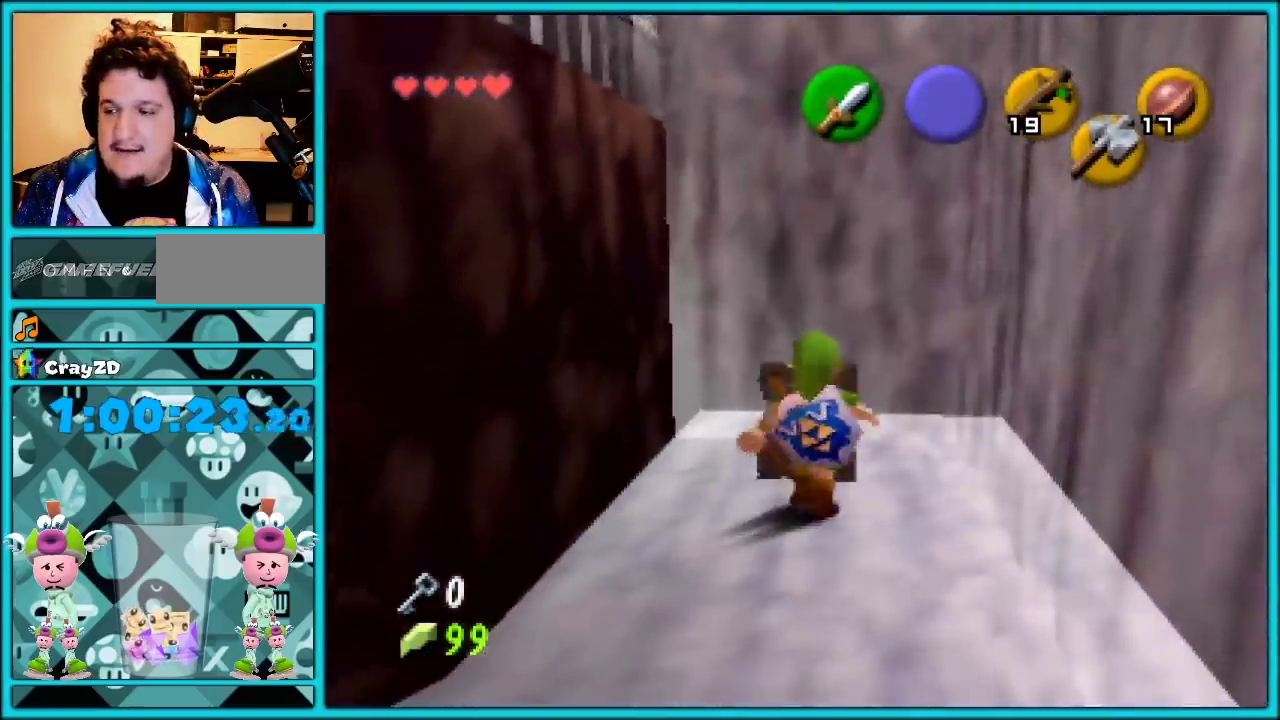
{"buttons": [], "left_stick": "center", "events": []}
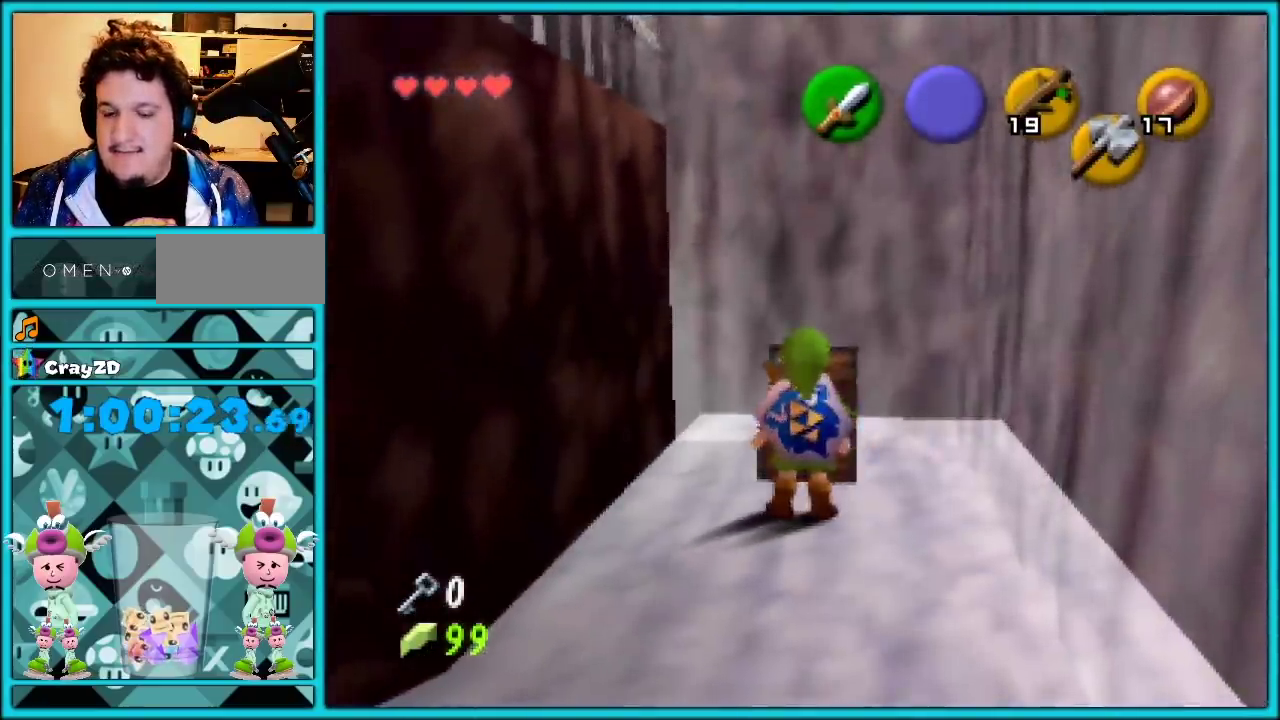
{"buttons": [], "left_stick": "center", "events": []}
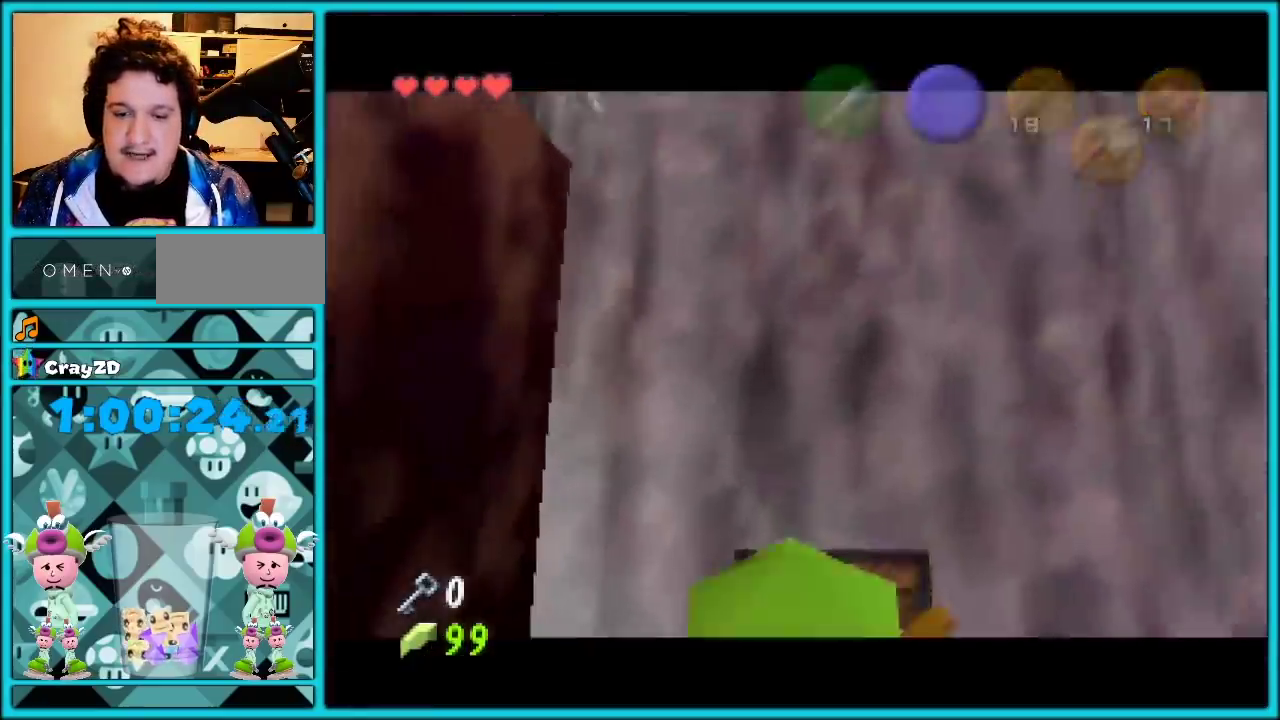
{"buttons": [], "left_stick": "center", "events": []}
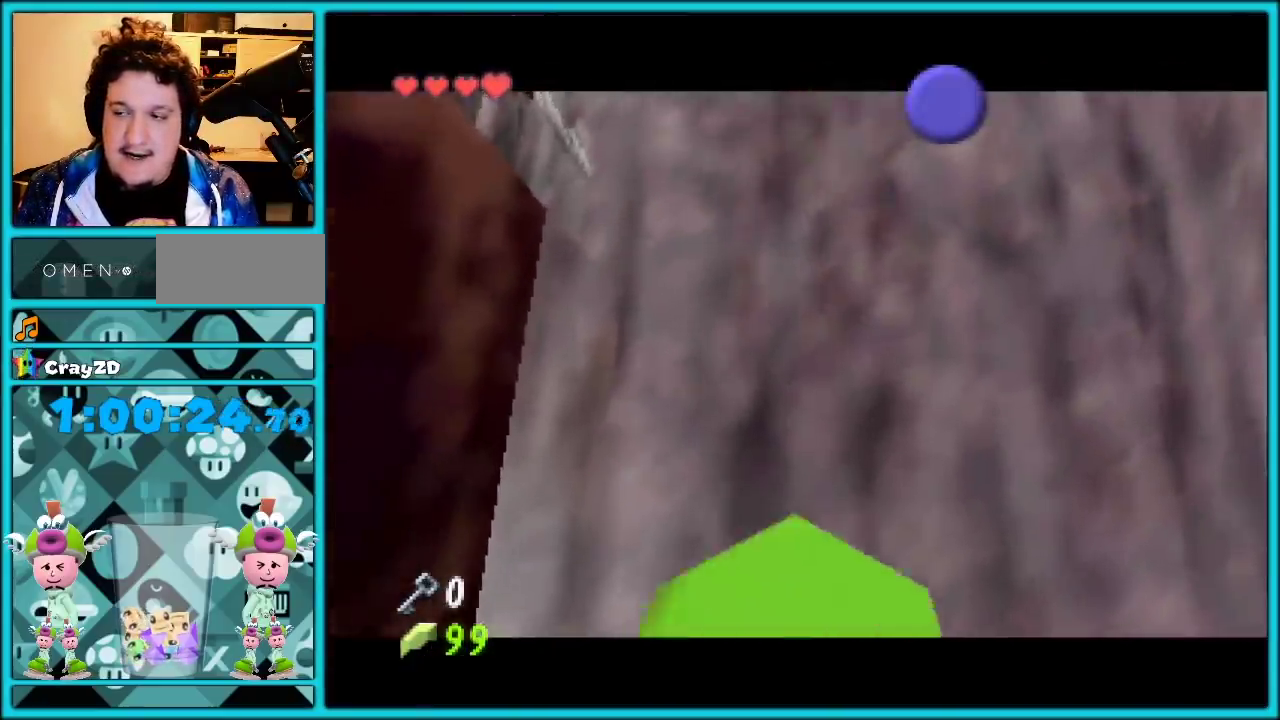
{"buttons": [], "left_stick": "center", "events": []}
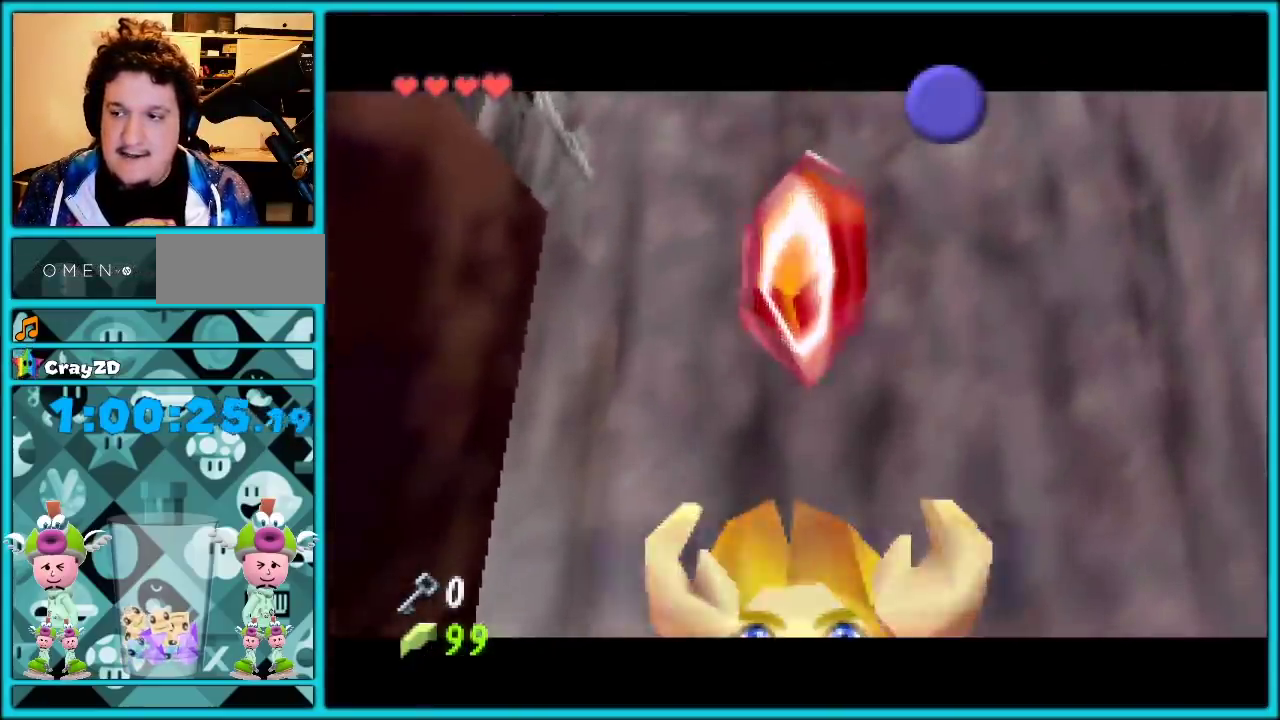
{"buttons": ["B"], "left_stick": "center", "events": [[450, "B", "down"]]}
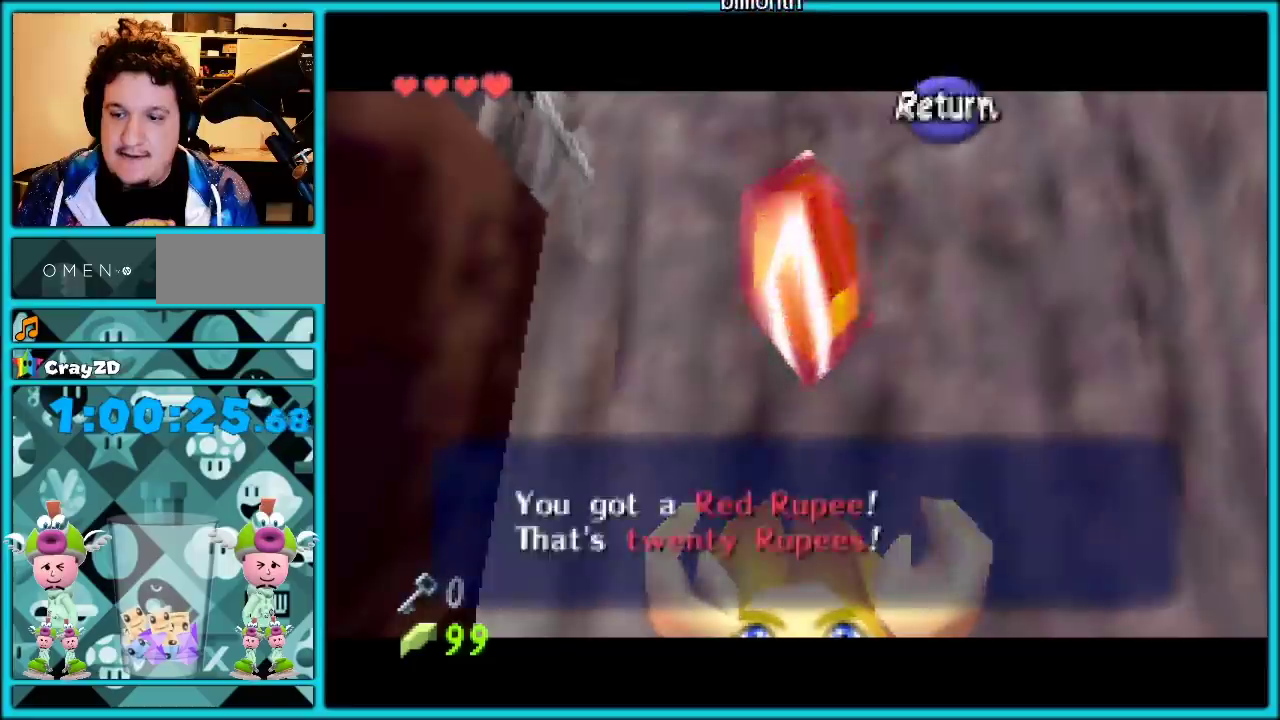
{"buttons": ["A"], "left_stick": "down", "events": [[17, "A", "down"], [17, "B", "up"], [133, "A", "up"], [167, "left_stick", "down"], [450, "A", "down"]]}
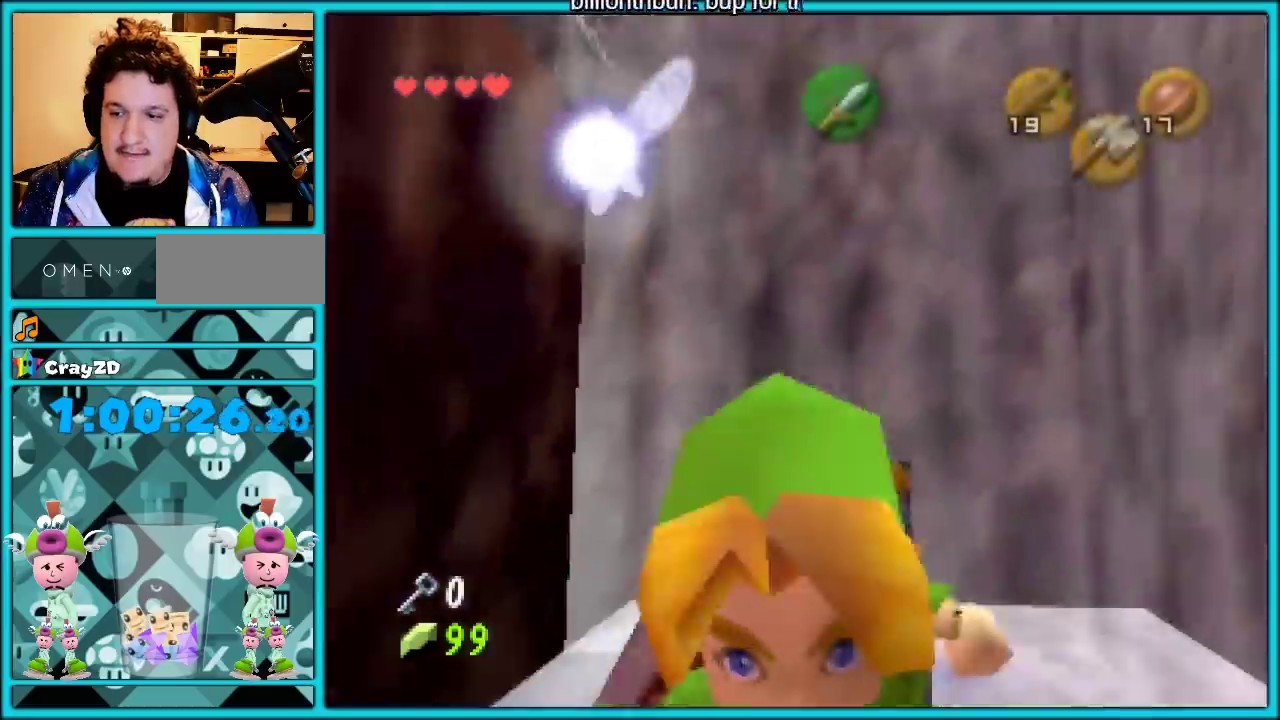
{"buttons": [], "left_stick": "up", "events": [[67, "A", "up"], [133, "Z", "down"], [200, "left_stick", "center"], [250, "left_stick", "up"], [317, "Z", "up"]]}